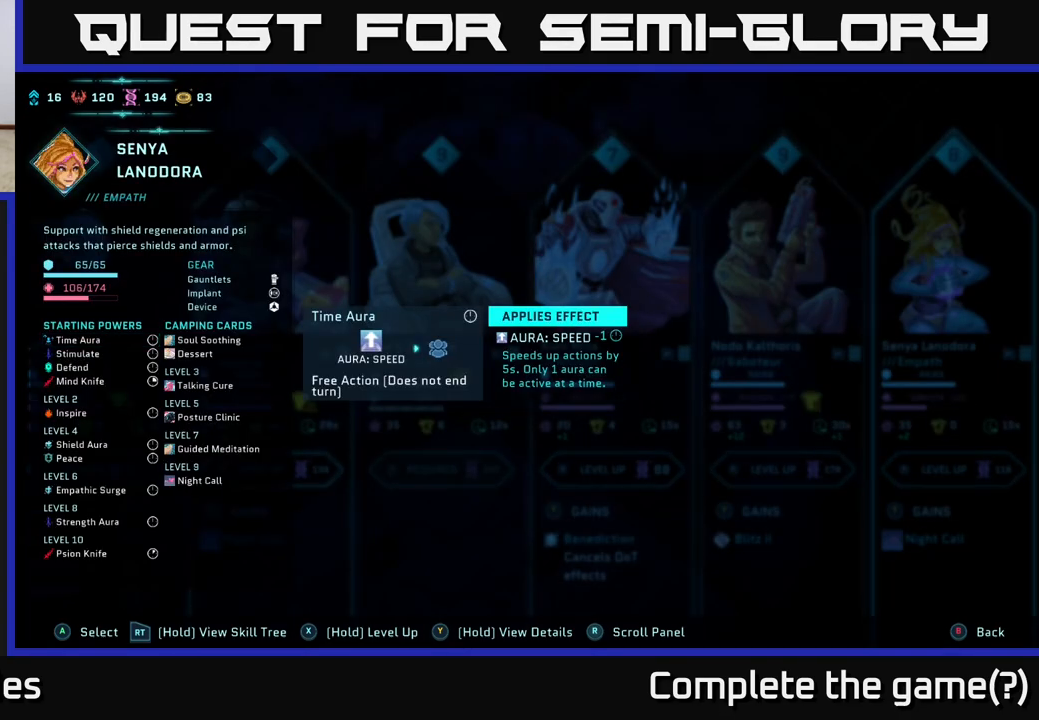
Gameplay with a controller (Xbox layout); each line is a JSON object with the inputs held at the frame after it. "events" lists button and stick changes between this image and that frame as [ms after this image, input, new state], when the widget could be followed in between.
{"buttons": ["R2"], "left_stick": "center", "right_stick": "center", "events": []}
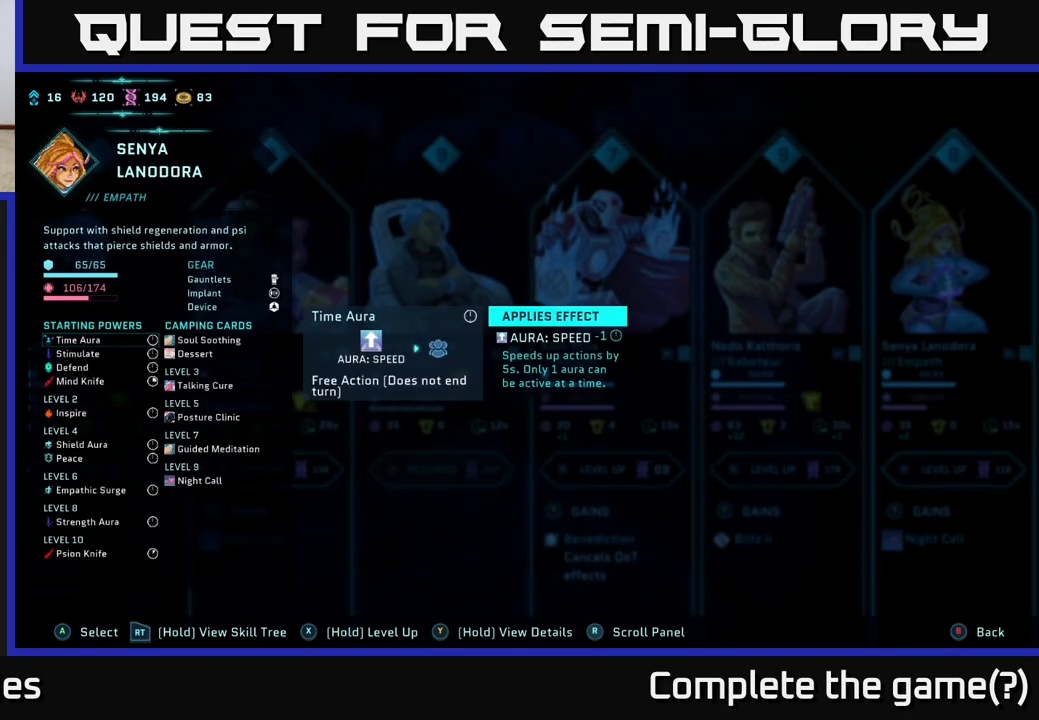
{"buttons": ["R2"], "left_stick": "center", "right_stick": "center", "events": []}
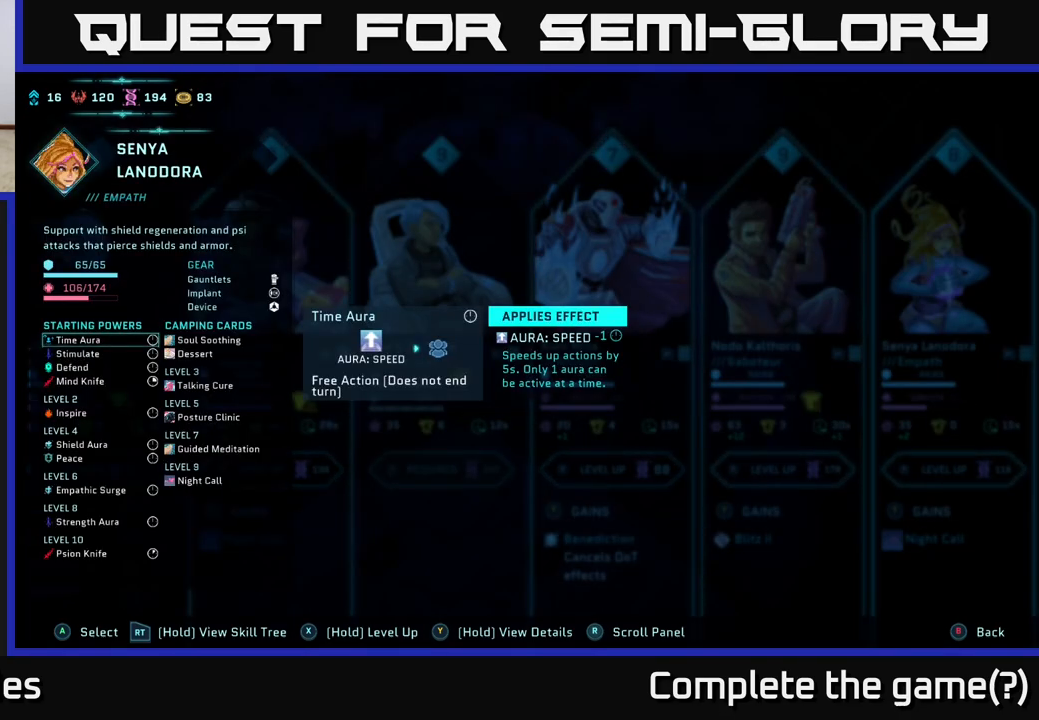
{"buttons": ["R2"], "left_stick": "center", "right_stick": "center", "events": []}
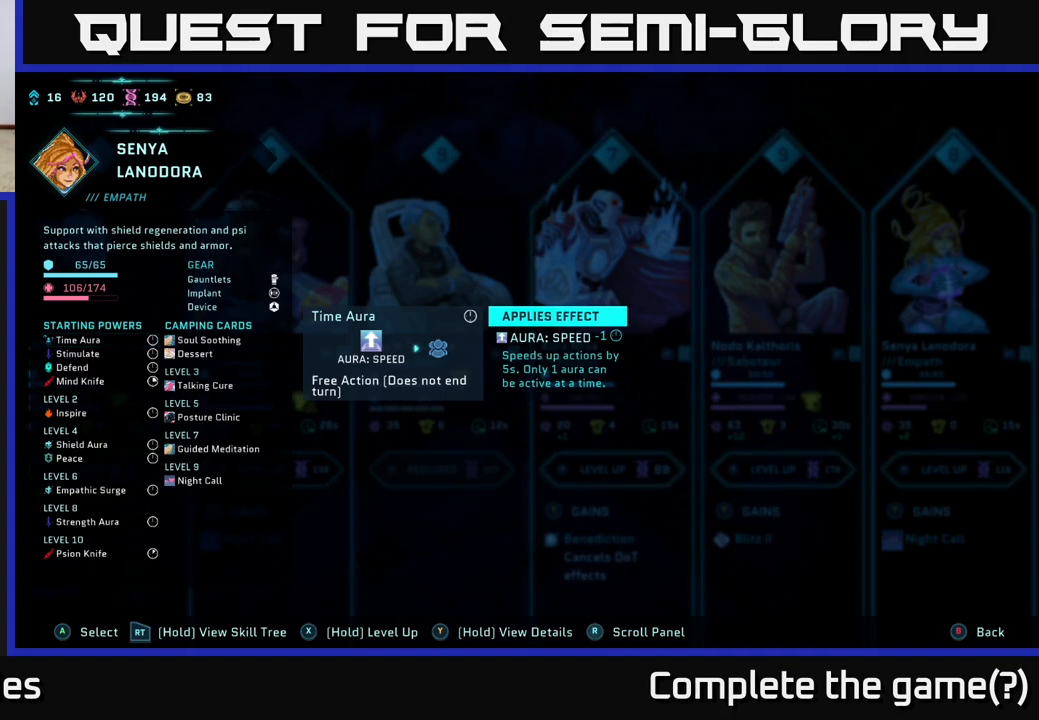
{"buttons": ["R2"], "left_stick": "center", "right_stick": "center", "events": []}
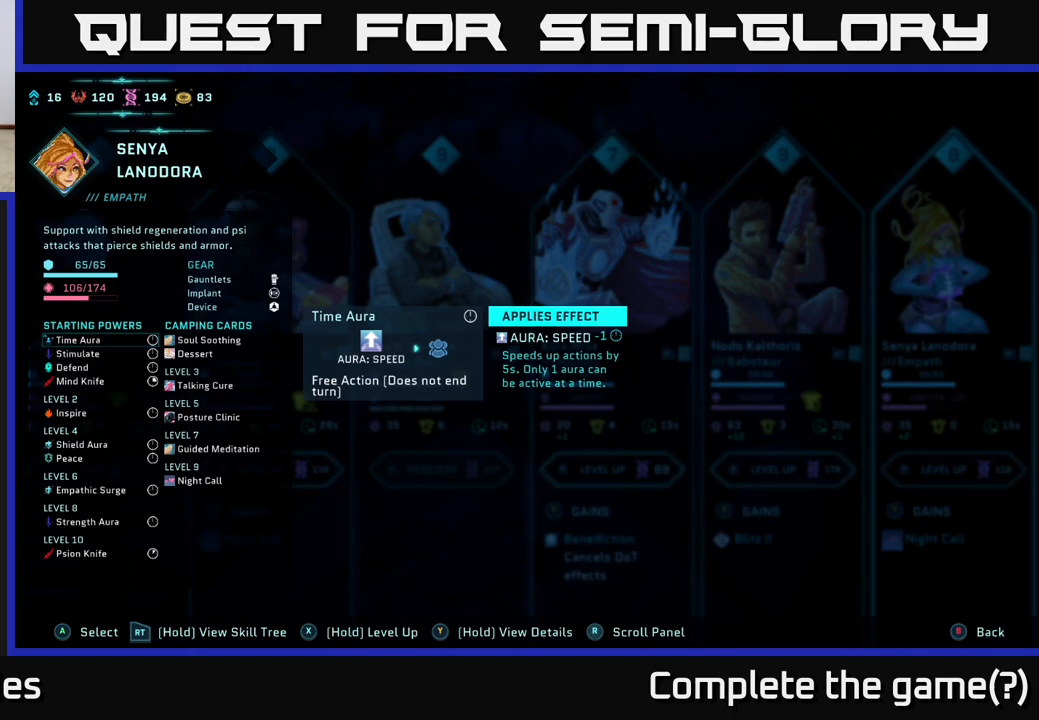
{"buttons": [], "left_stick": "center", "right_stick": "center", "events": [[250, "R2", "up"]]}
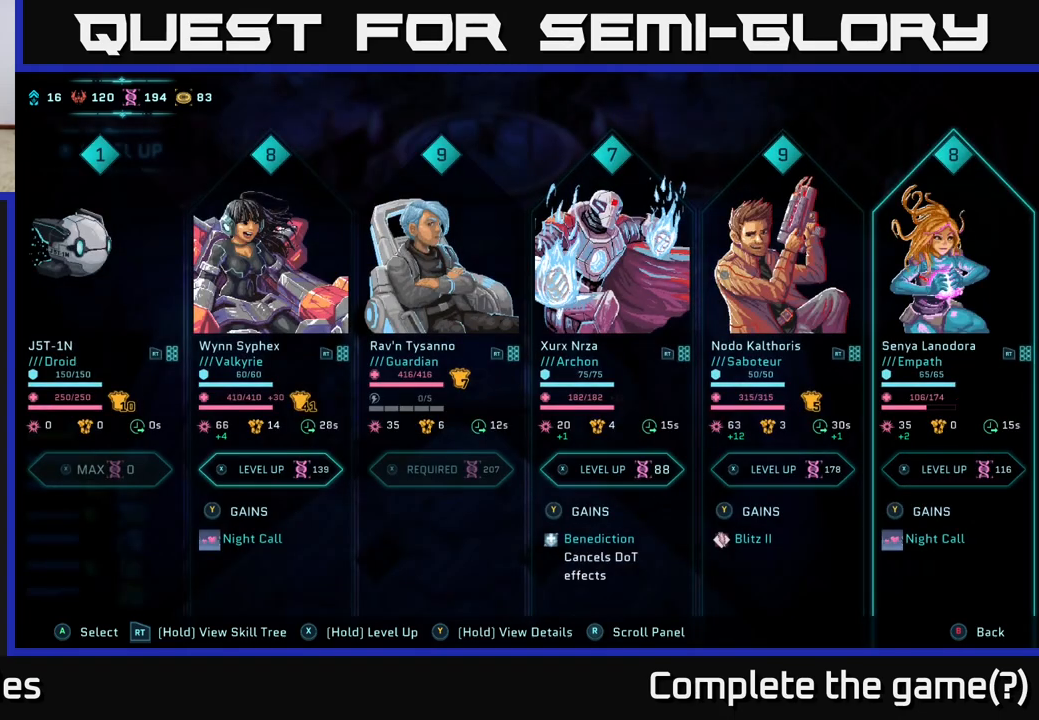
{"buttons": [], "left_stick": "center", "right_stick": "center", "events": [[83, "DPAD_LEFT", "down"], [167, "DPAD_LEFT", "up"], [300, "DPAD_LEFT", "down"], [383, "DPAD_LEFT", "up"]]}
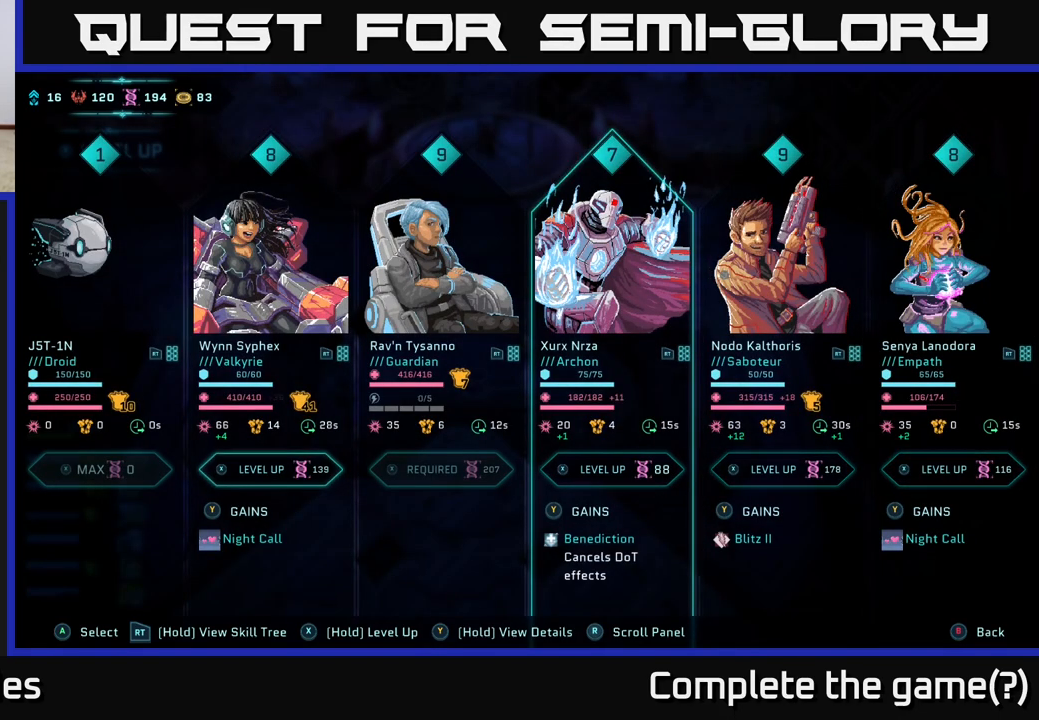
{"buttons": ["R2"], "left_stick": "center", "right_stick": "center", "events": [[83, "R2", "down"]]}
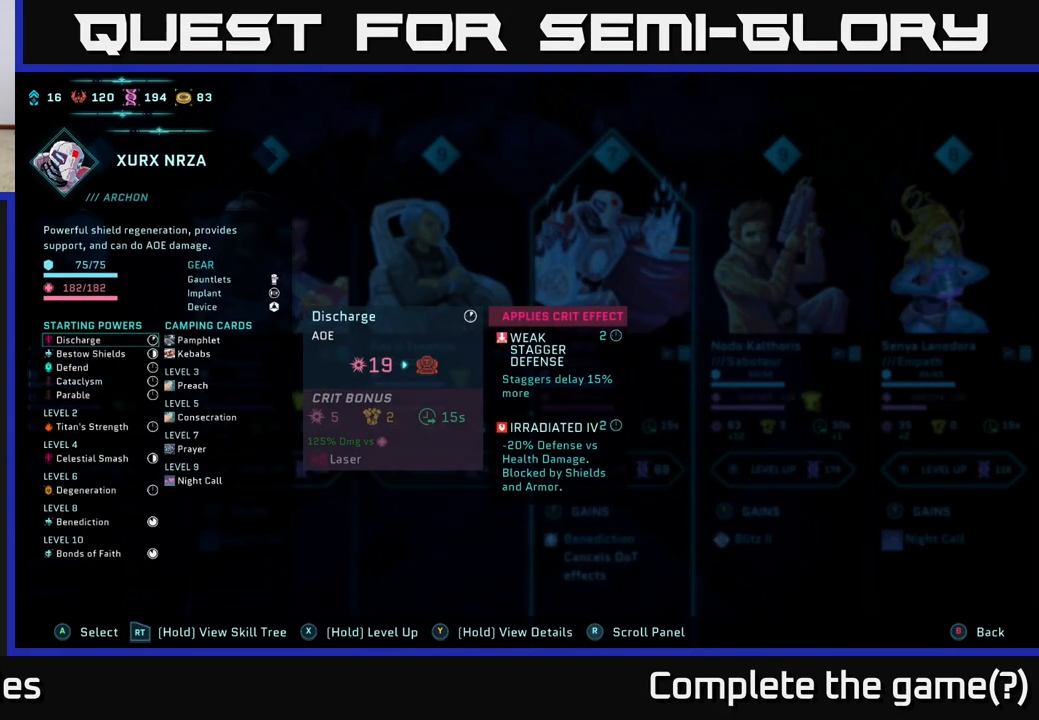
{"buttons": ["R2"], "left_stick": "center", "right_stick": "center", "events": []}
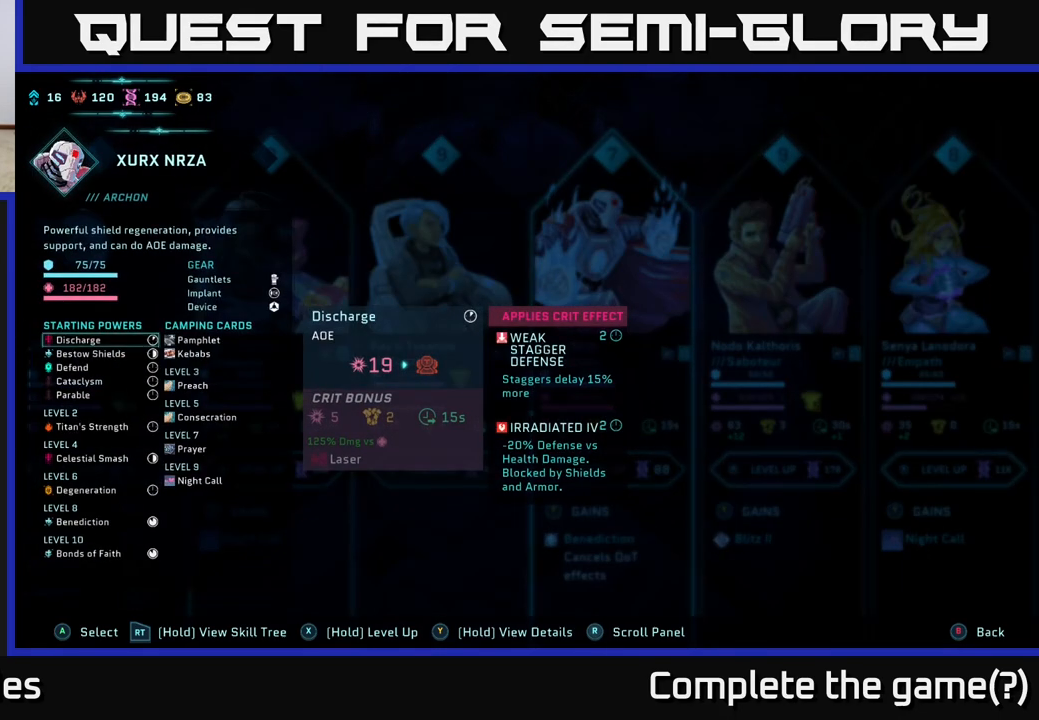
{"buttons": ["R2"], "left_stick": "center", "right_stick": "center", "events": []}
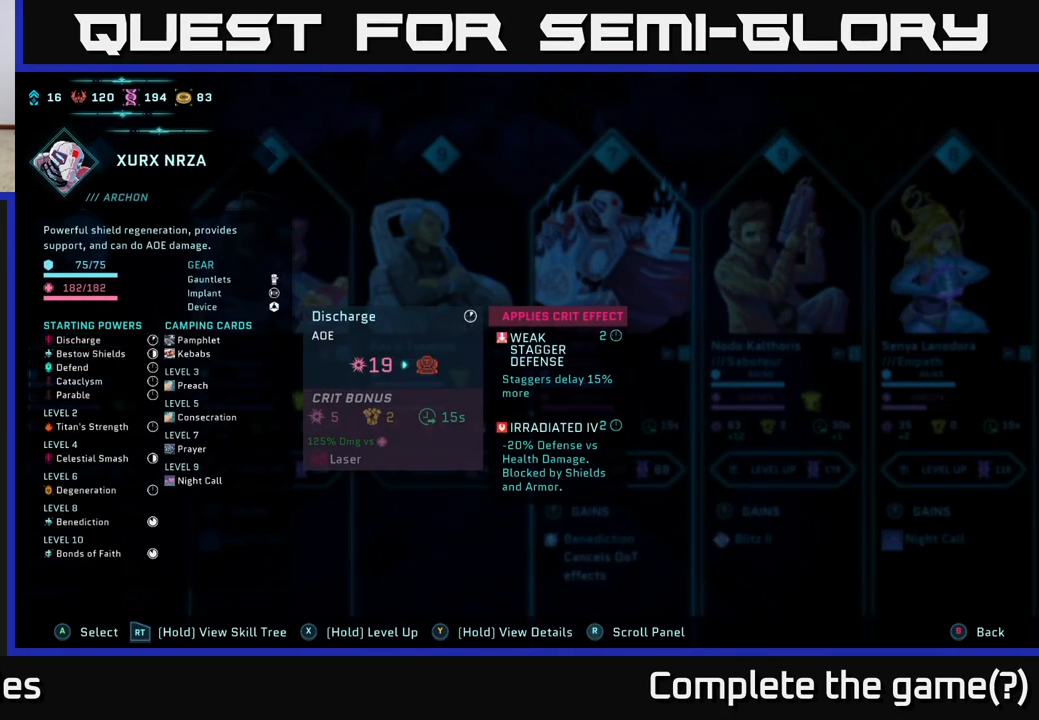
{"buttons": ["R2"], "left_stick": "center", "right_stick": "center", "events": []}
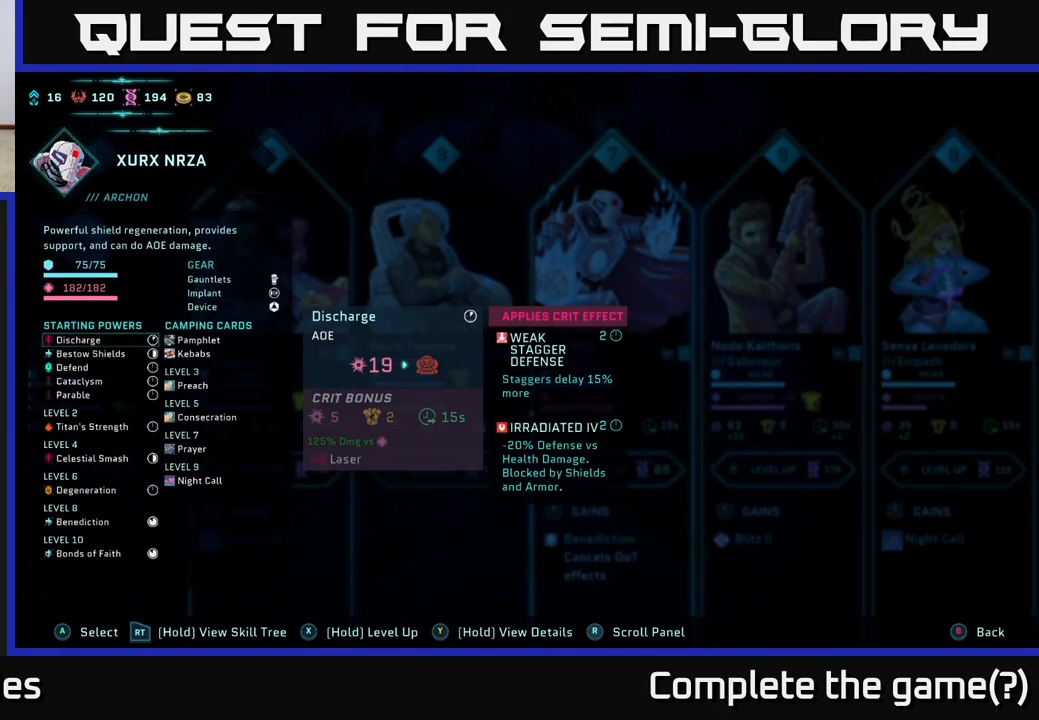
{"buttons": ["R2"], "left_stick": "center", "right_stick": "center", "events": []}
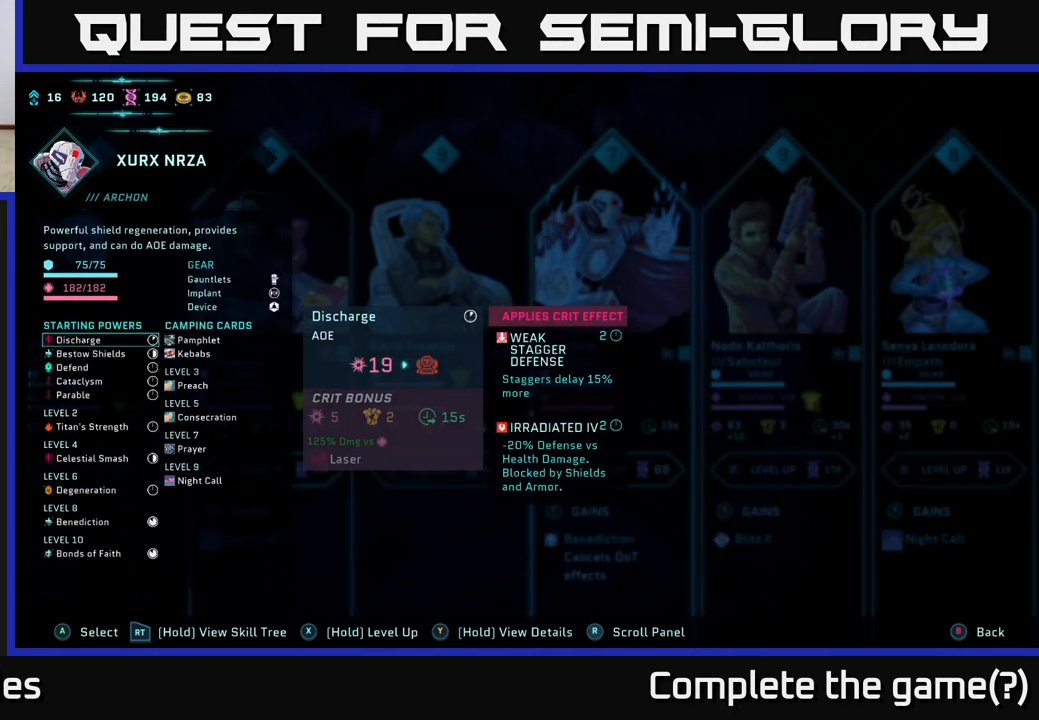
{"buttons": ["R2"], "left_stick": "center", "right_stick": "center", "events": []}
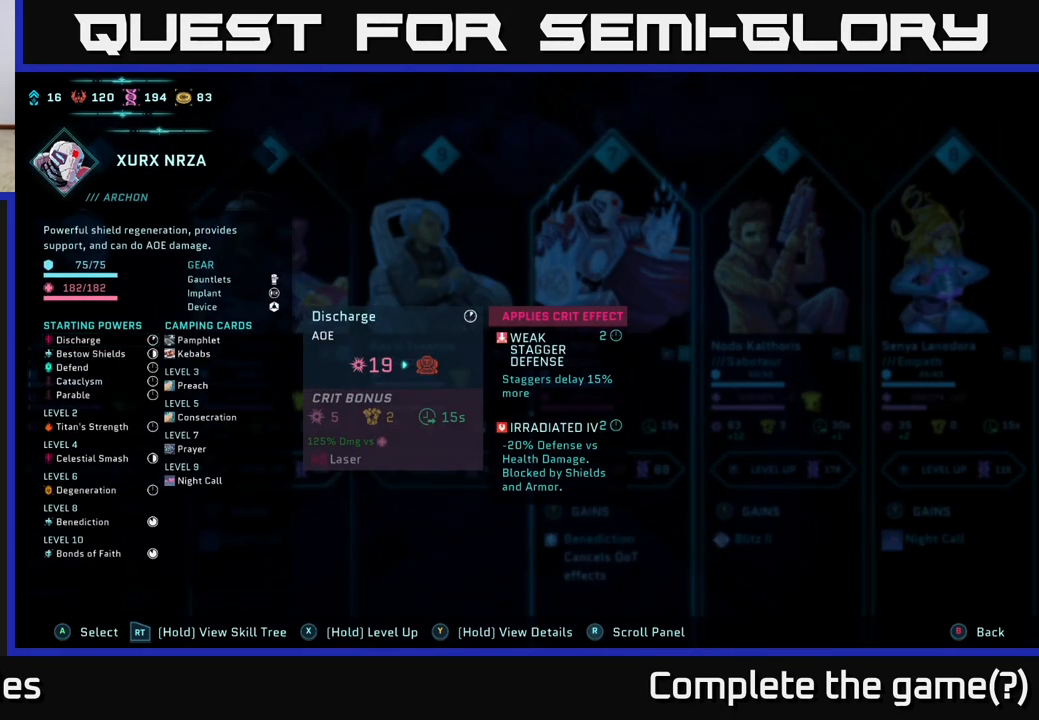
{"buttons": ["R2"], "left_stick": "center", "right_stick": "center", "events": []}
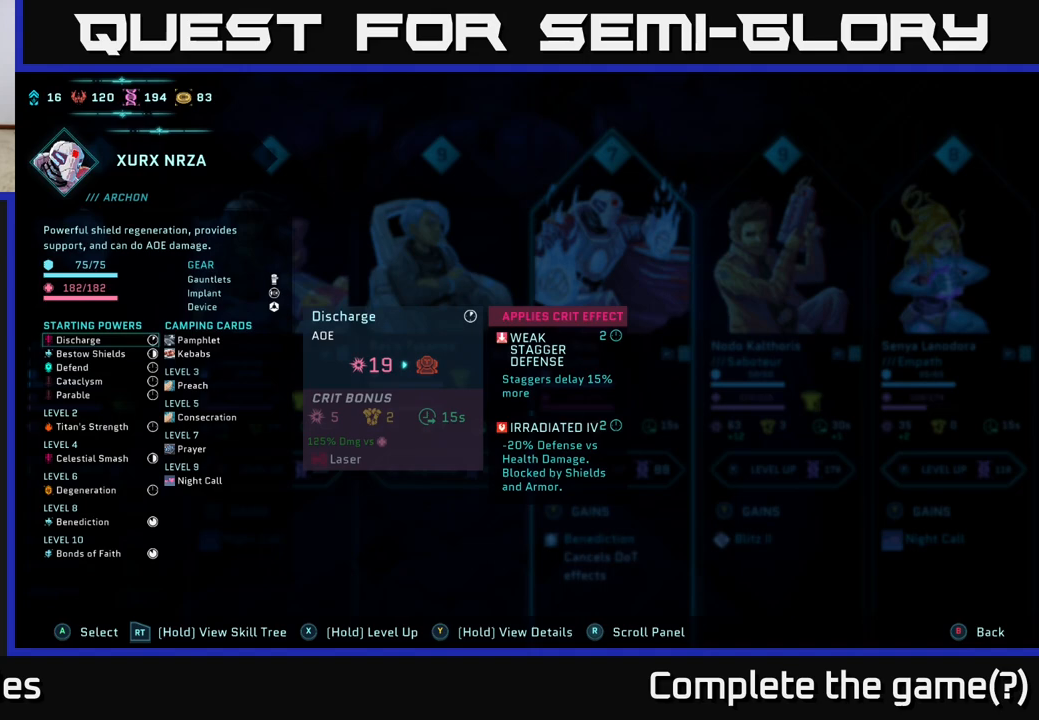
{"buttons": ["R2"], "left_stick": "center", "right_stick": "center", "events": [[233, "DPAD_DOWN", "down"], [300, "DPAD_DOWN", "up"], [417, "DPAD_DOWN", "down"], [483, "DPAD_DOWN", "up"]]}
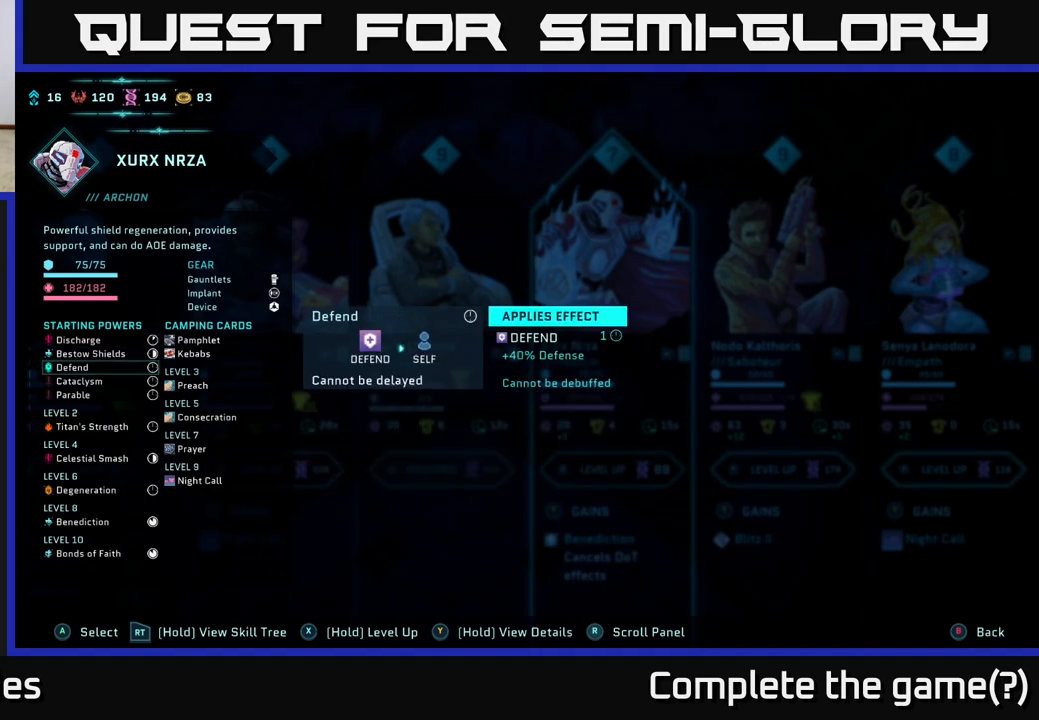
{"buttons": ["R2"], "left_stick": "center", "right_stick": "center", "events": [[67, "DPAD_DOWN", "down"], [133, "DPAD_DOWN", "up"], [217, "DPAD_DOWN", "down"], [267, "DPAD_DOWN", "up"], [367, "DPAD_DOWN", "down"], [417, "DPAD_DOWN", "up"]]}
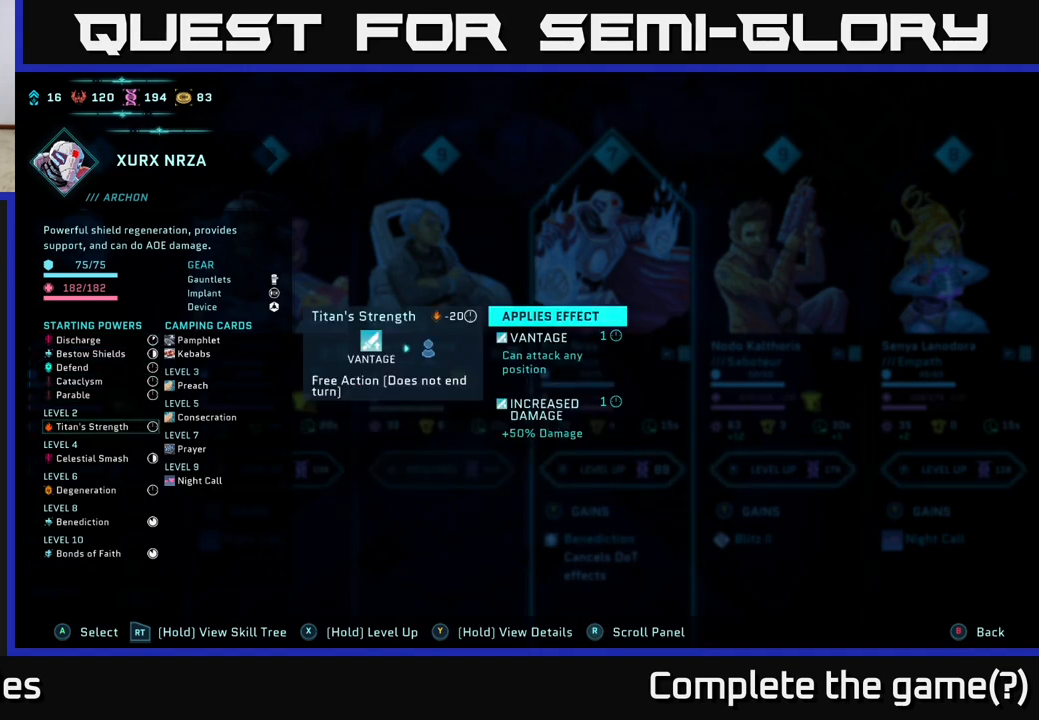
{"buttons": ["R2"], "left_stick": "center", "right_stick": "center", "events": [[117, "DPAD_DOWN", "down"], [167, "DPAD_DOWN", "up"], [250, "DPAD_DOWN", "down"], [300, "DPAD_DOWN", "up"], [400, "DPAD_DOWN", "down"], [483, "DPAD_DOWN", "up"]]}
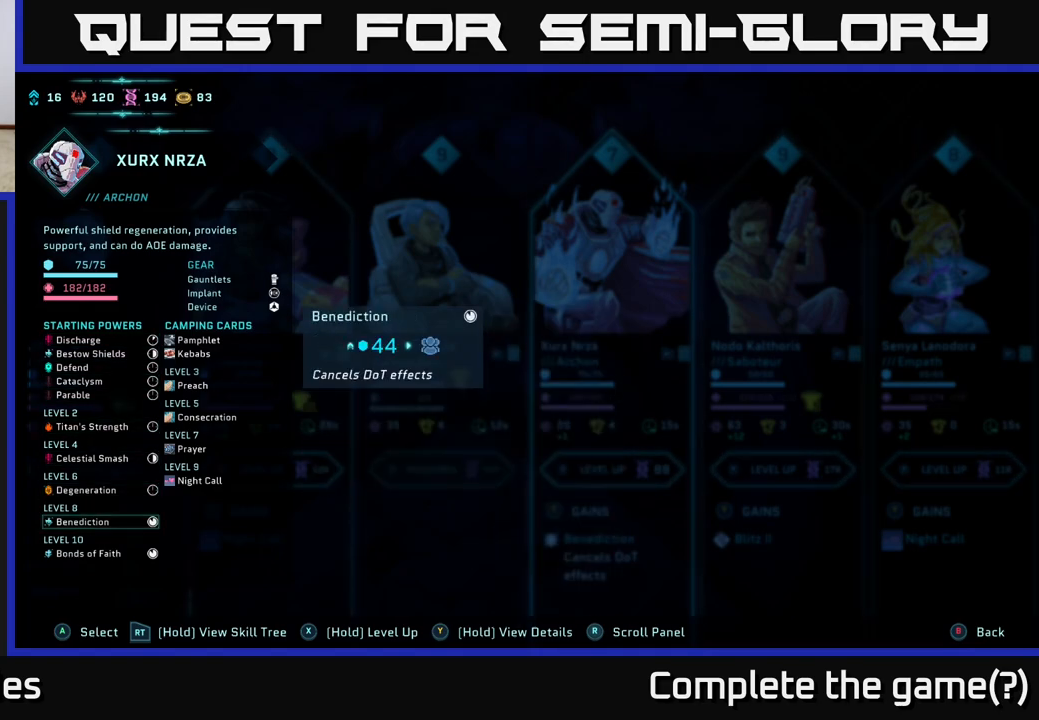
{"buttons": ["R2"], "left_stick": "center", "right_stick": "center", "events": []}
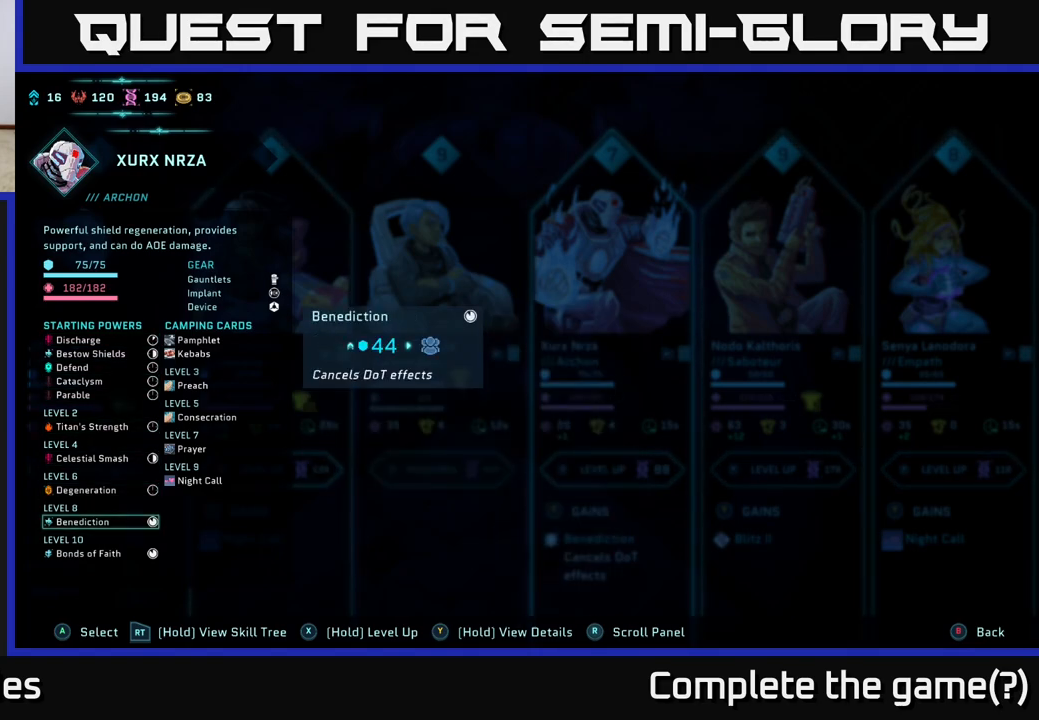
{"buttons": ["R2"], "left_stick": "center", "right_stick": "center", "events": []}
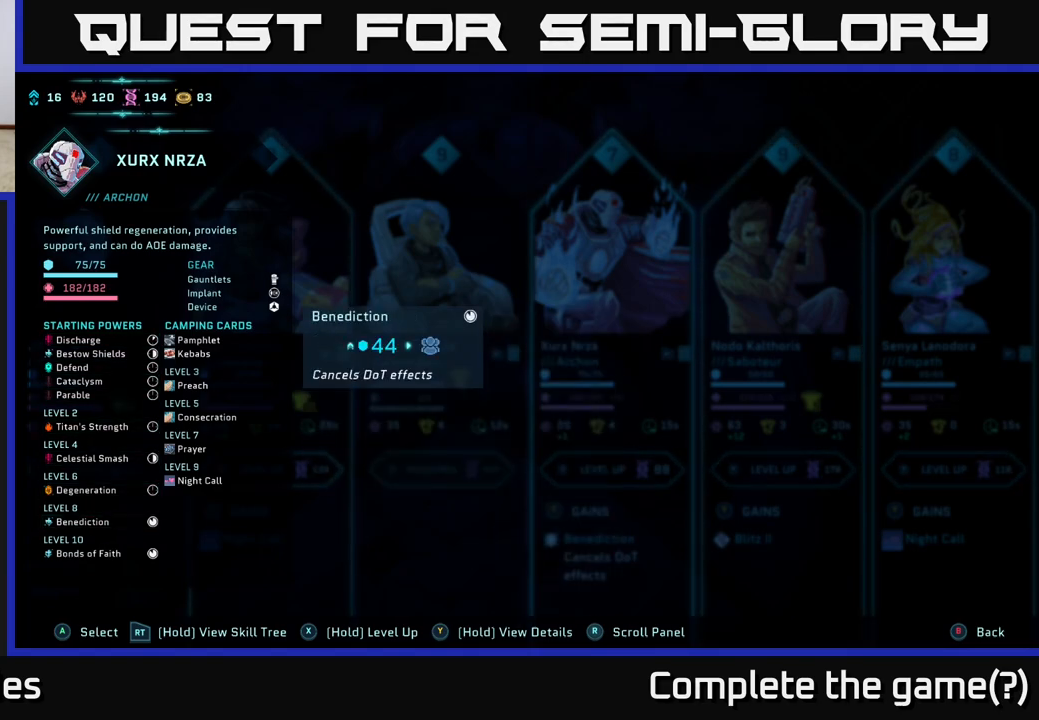
{"buttons": ["R2"], "left_stick": "center", "right_stick": "center", "events": []}
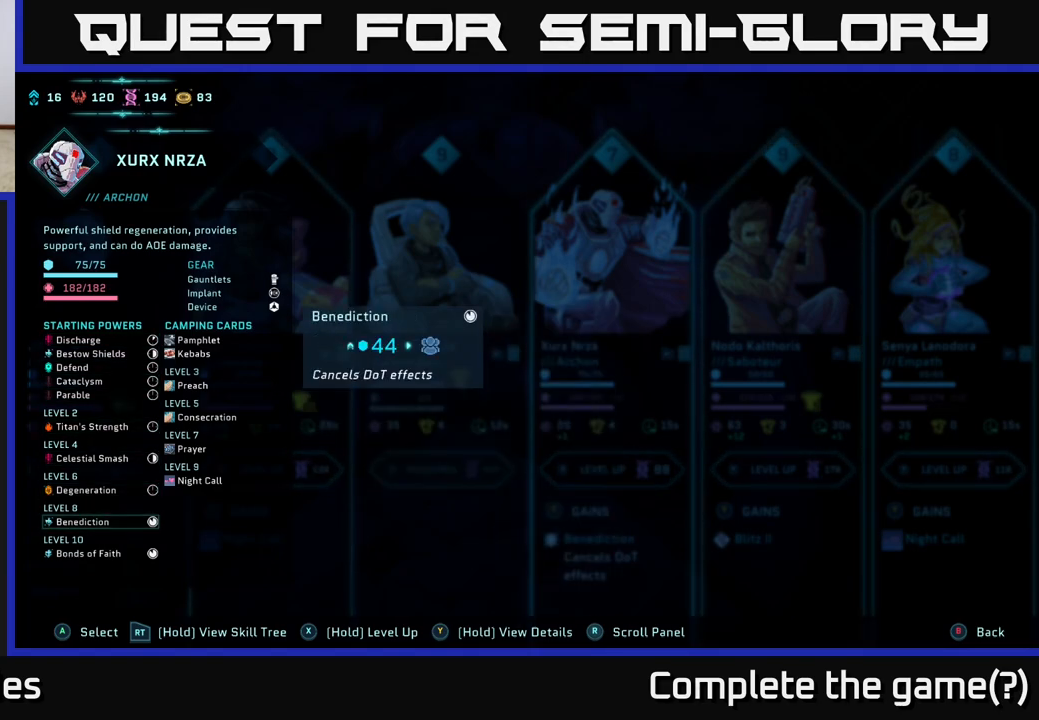
{"buttons": ["R2"], "left_stick": "center", "right_stick": "center", "events": []}
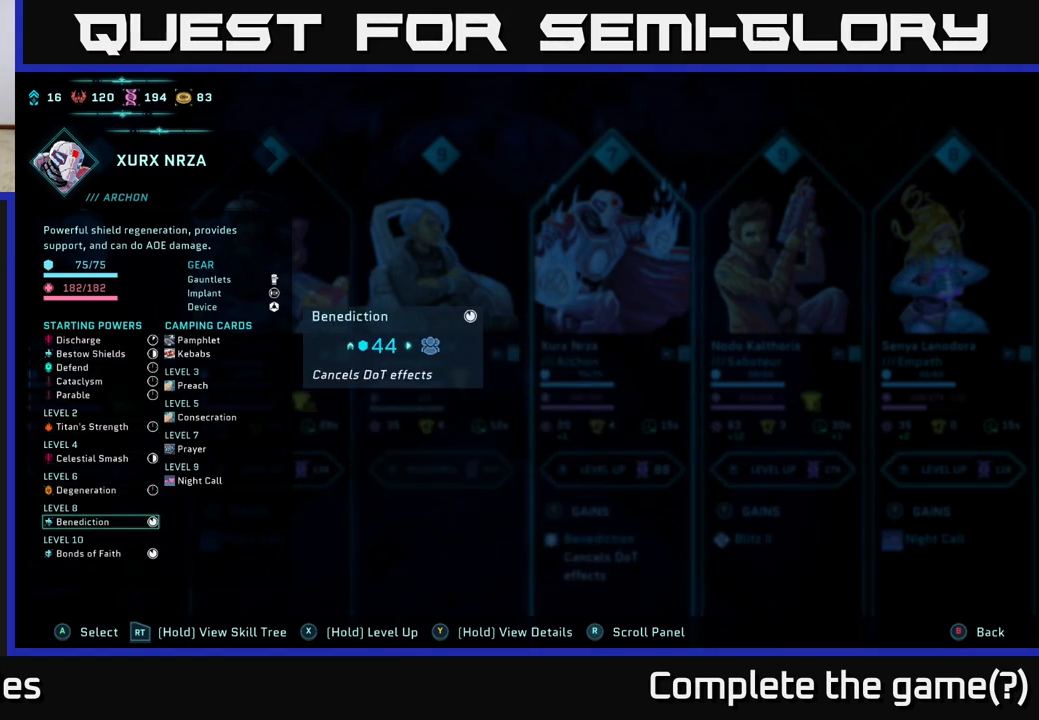
{"buttons": ["R2"], "left_stick": "center", "right_stick": "center", "events": []}
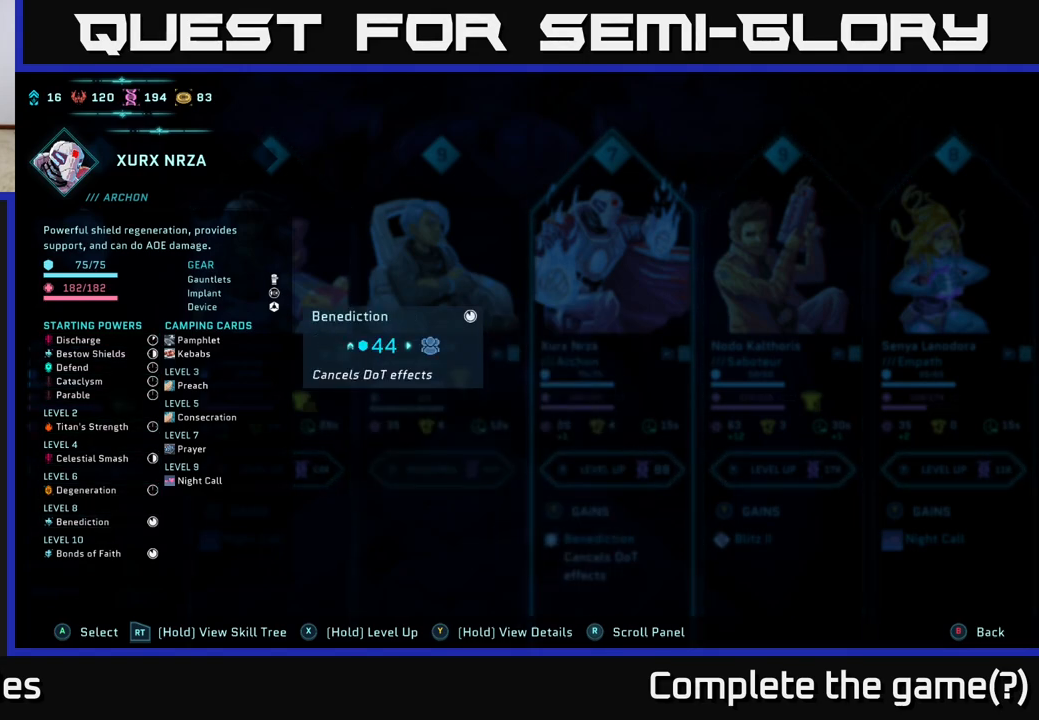
{"buttons": ["R2"], "left_stick": "center", "right_stick": "center", "events": []}
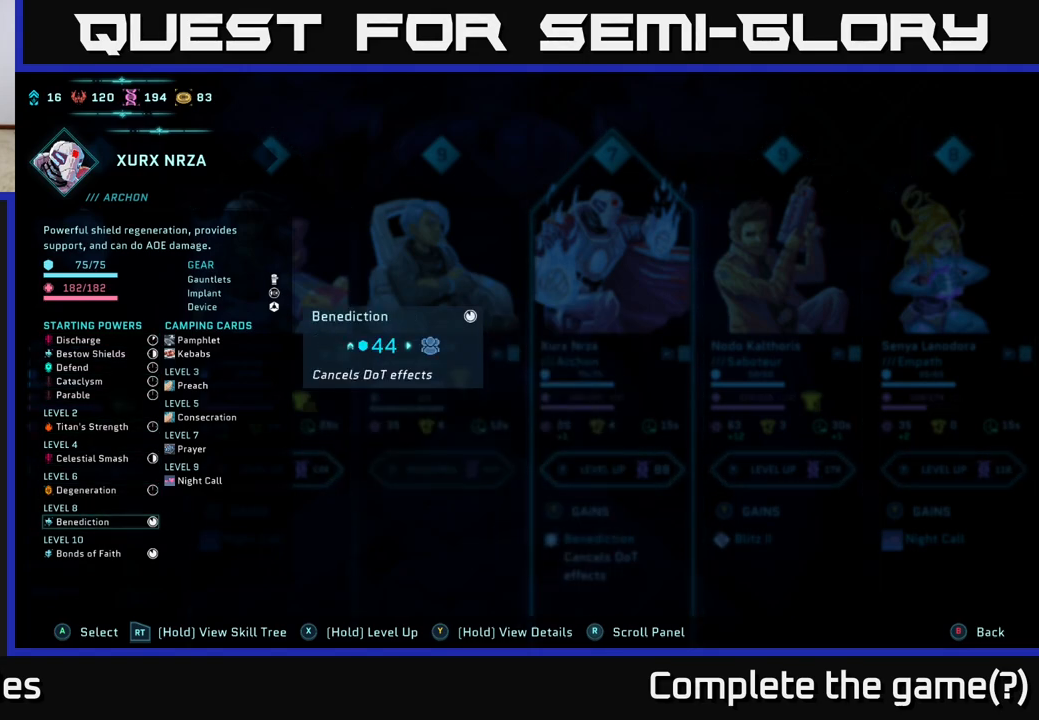
{"buttons": ["R2"], "left_stick": "center", "right_stick": "center", "events": []}
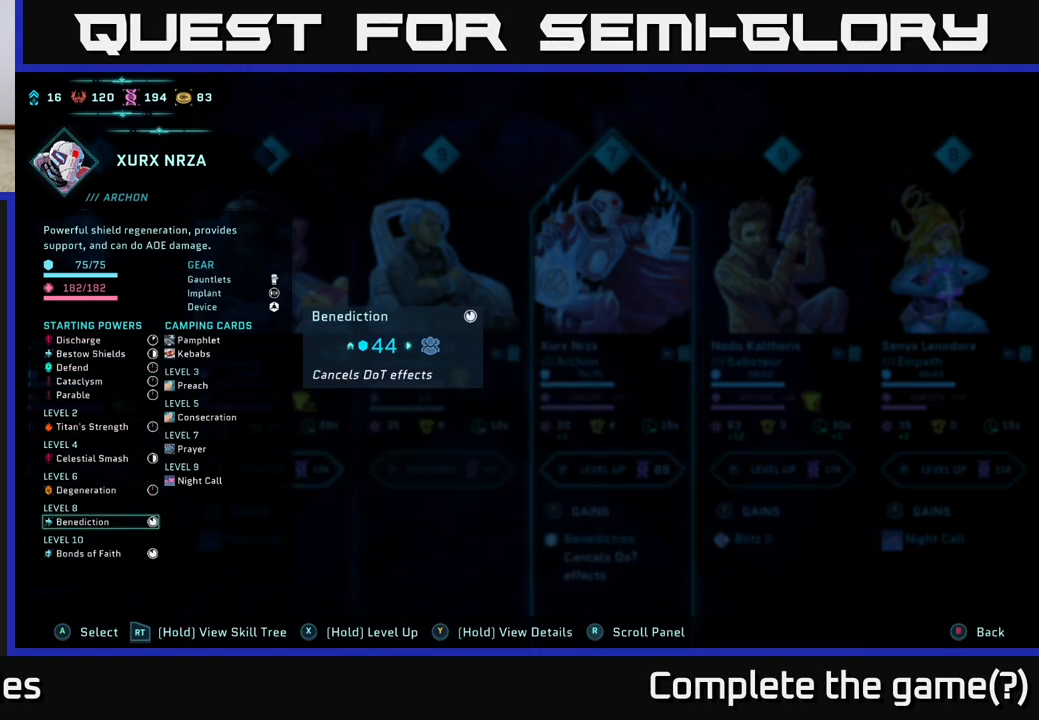
{"buttons": ["R2"], "left_stick": "center", "right_stick": "center", "events": []}
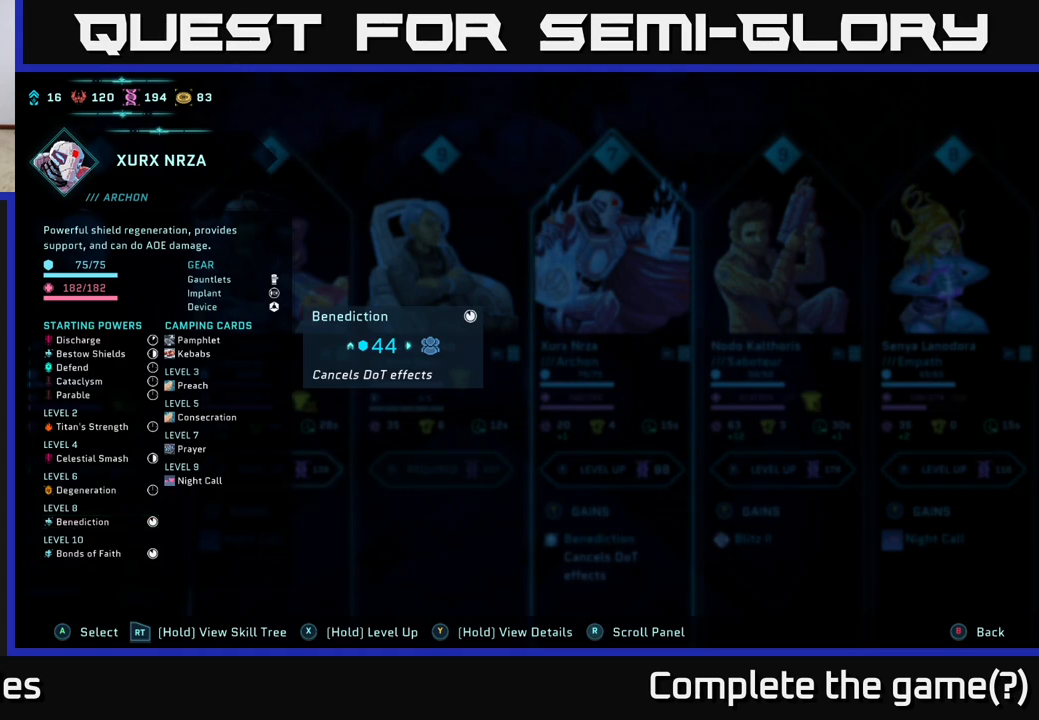
{"buttons": ["R2"], "left_stick": "center", "right_stick": "center", "events": []}
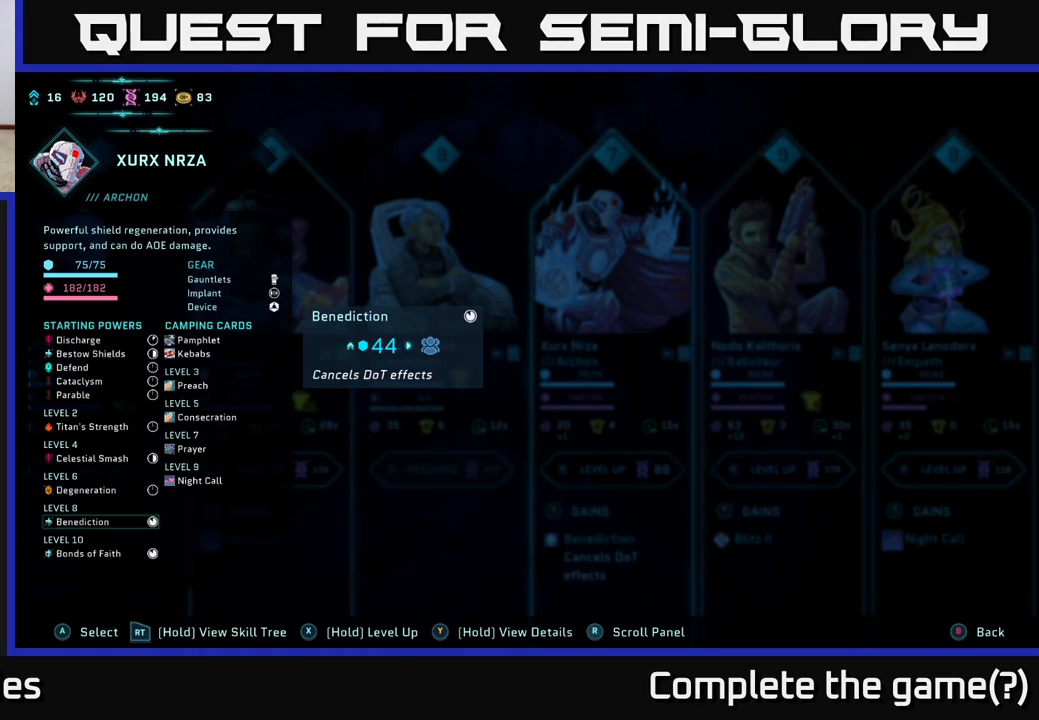
{"buttons": ["R2"], "left_stick": "center", "right_stick": "center", "events": []}
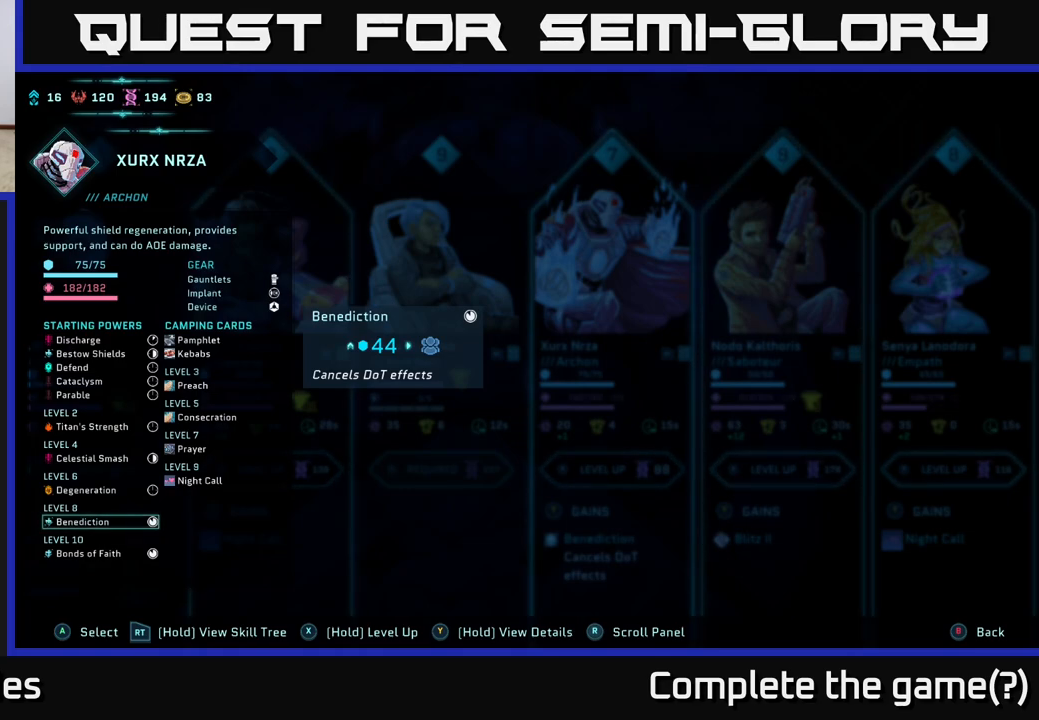
{"buttons": ["R2"], "left_stick": "center", "right_stick": "center", "events": []}
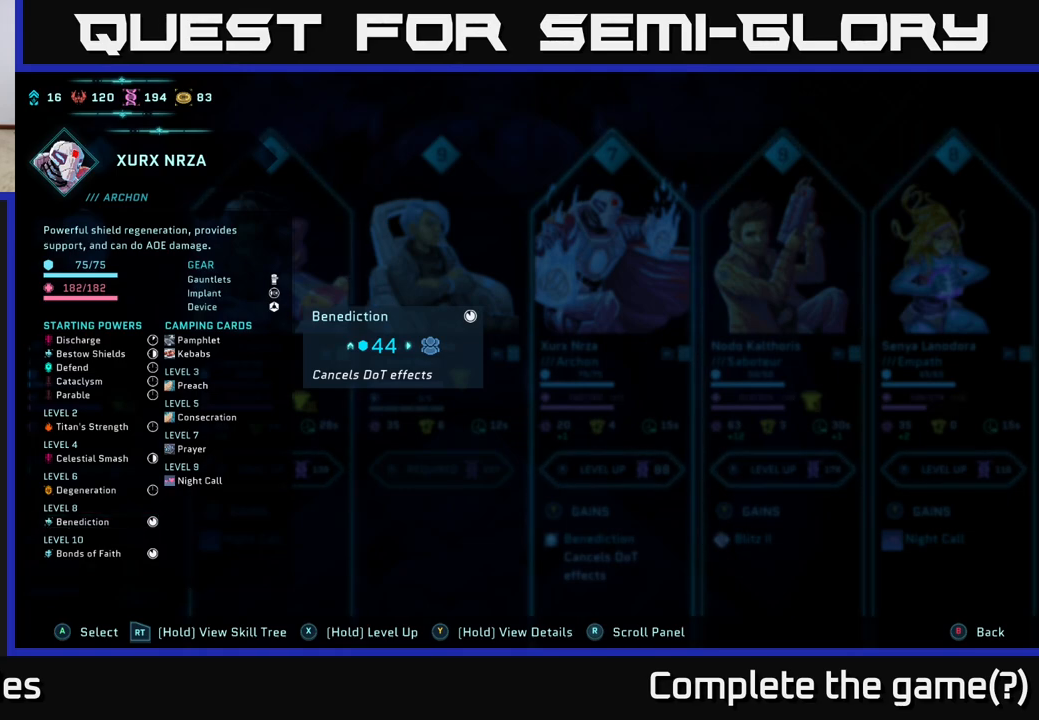
{"buttons": ["R2"], "left_stick": "center", "right_stick": "center", "events": []}